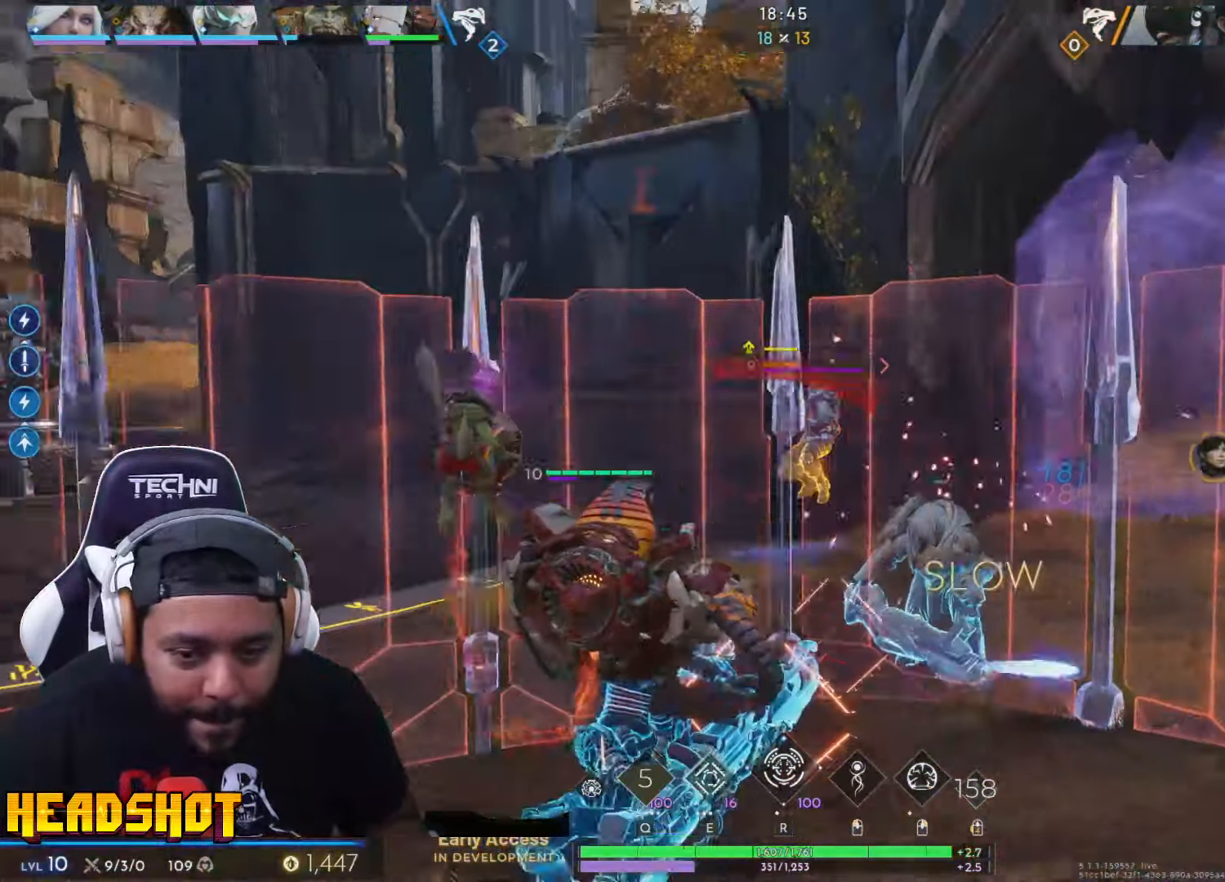
Gameplay with keyboard and mouse; each line is a JSON object with the keys and mouse buttons held at the frame after it. "events" lists presses ("down") and releases ("up") of "a", "ctrl", "d", "e", "f", "q", "r", "s", "shift", "space", "tab", "w", "mouse_left", "mouse_wheel", "mouse_right", "mouse_mb4" and "mouse_mb5" between this image and that frame as [ms after this image, input, new state], when the widget could be followed in between. "mouse_left", "mouse_wheel", "mouse_right", "mouse_mb4", "mouse_mb5" = the "left", "wheel", "right", "mb4", "mb5" buttons of the "mouse" list. No other keys are recorded. "wheel" means that the mouse wheel is clicked or scrolled. Not read: mouse_move.
{"keys": ["a", "s"], "mouse": ["left"], "events": [[50, "d", "down"], [133, "s", "up"], [317, "a", "down"], [317, "s", "down"], [367, "d", "up"]]}
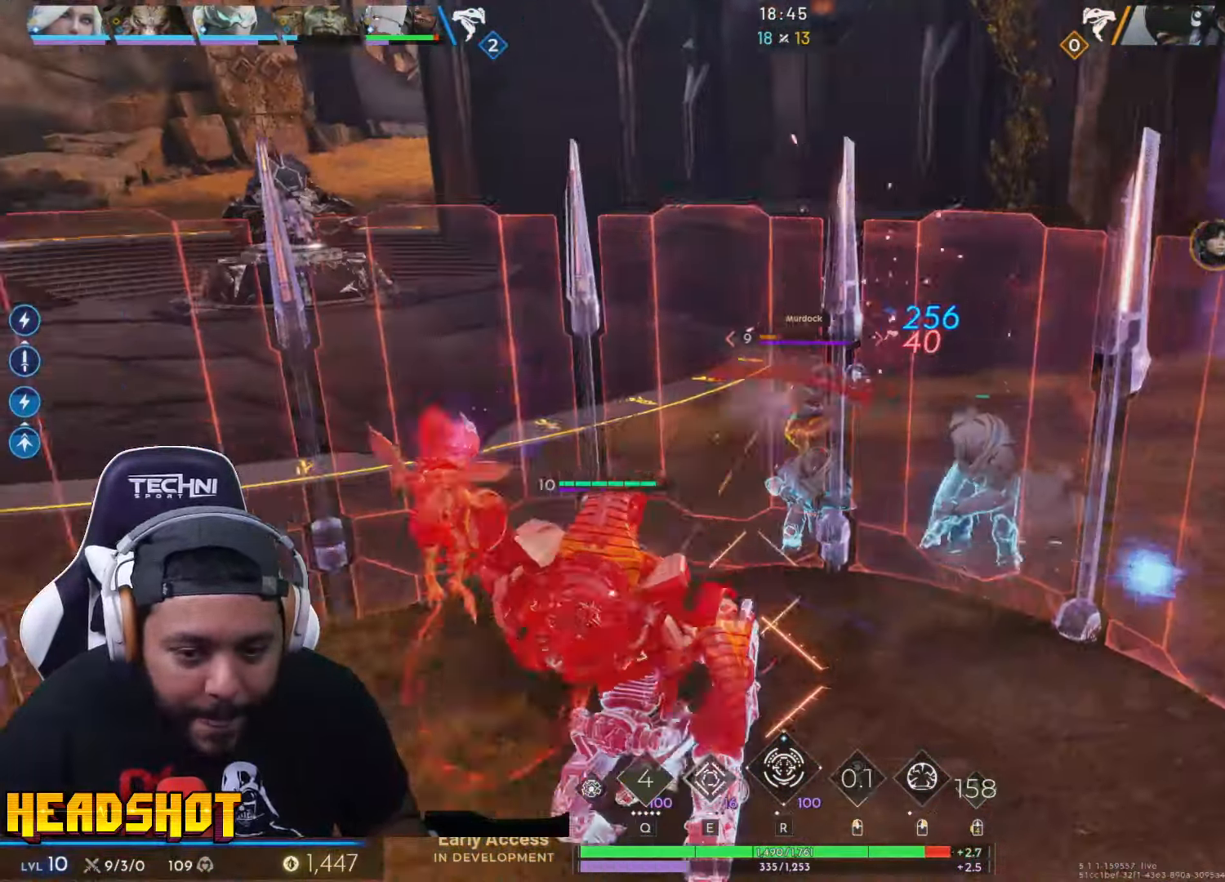
{"keys": ["d", "w"], "mouse": ["left"], "events": [[183, "s", "up"], [300, "w", "down"], [450, "d", "down"], [483, "a", "up"]]}
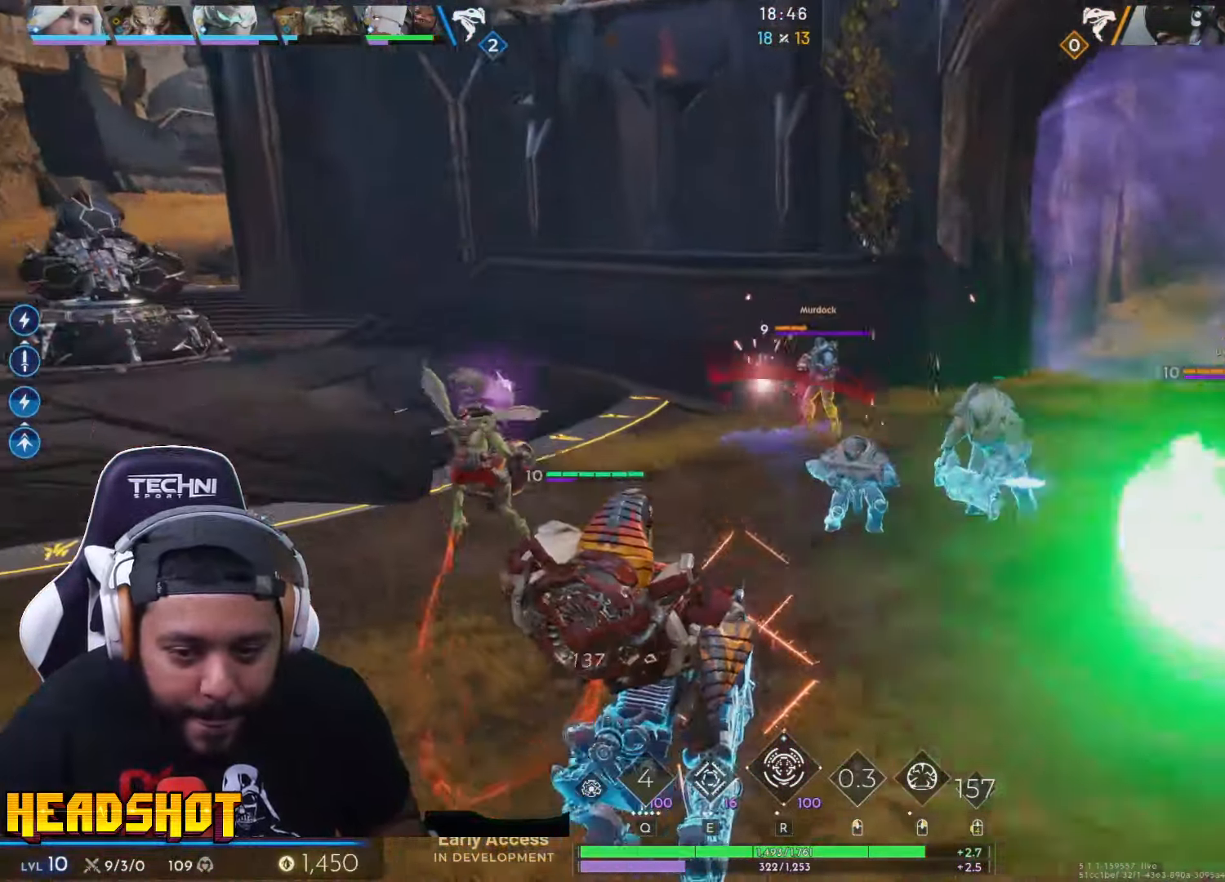
{"keys": ["a", "w"], "mouse": ["left"], "events": [[284, "a", "down"], [284, "d", "up"]]}
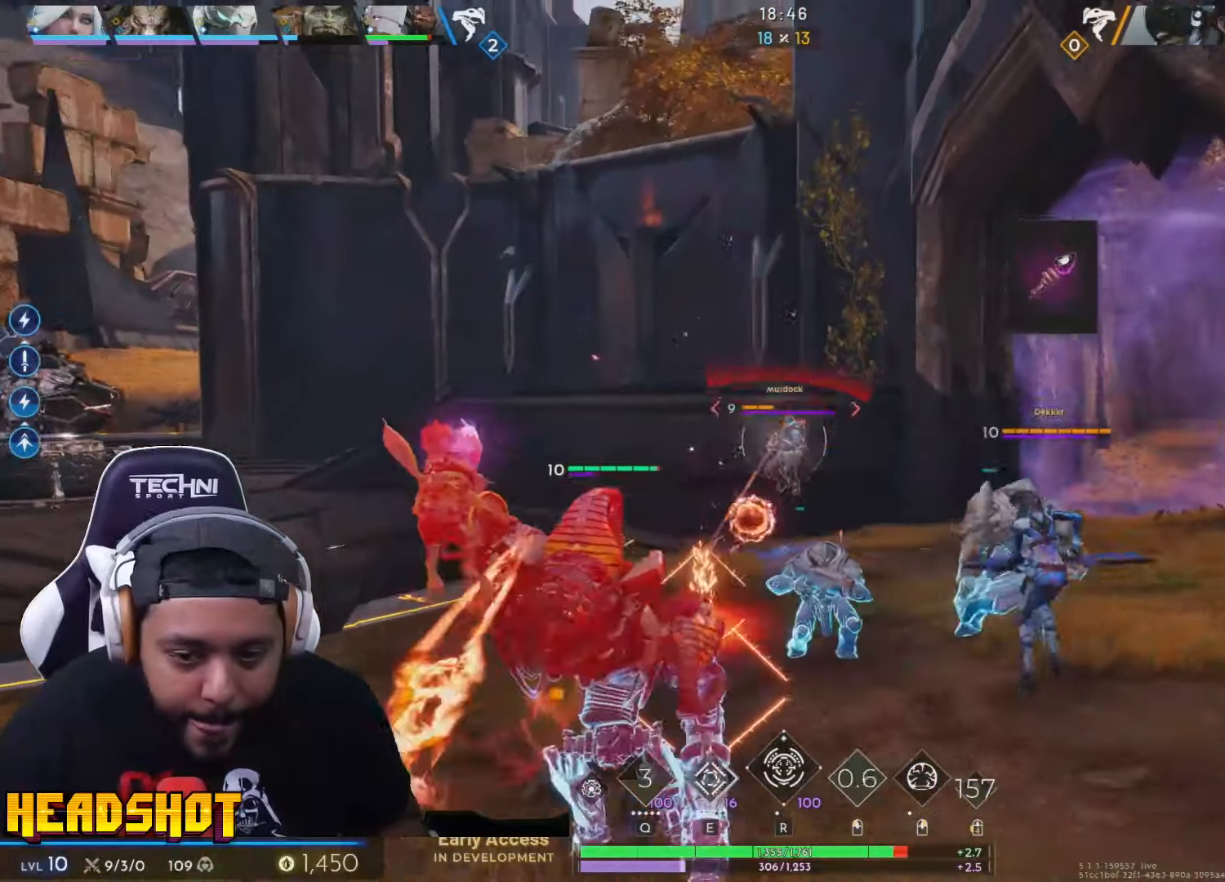
{"keys": ["d", "s"], "mouse": ["left"], "events": [[134, "d", "down"], [167, "a", "up"], [234, "w", "up"], [450, "s", "down"]]}
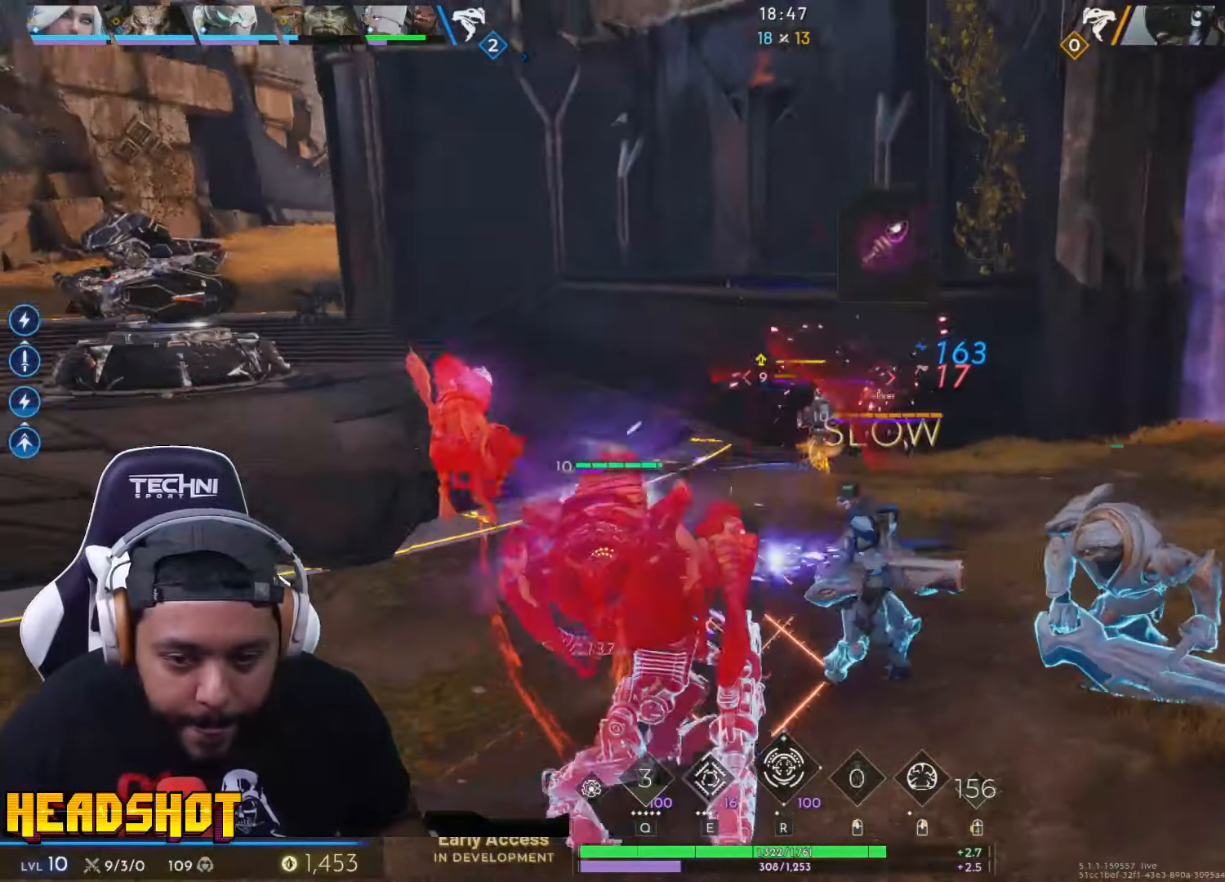
{"keys": ["a"], "mouse": ["left"], "events": [[167, "s", "up"], [267, "w", "down"], [334, "d", "up"], [384, "a", "down"], [500, "w", "up"]]}
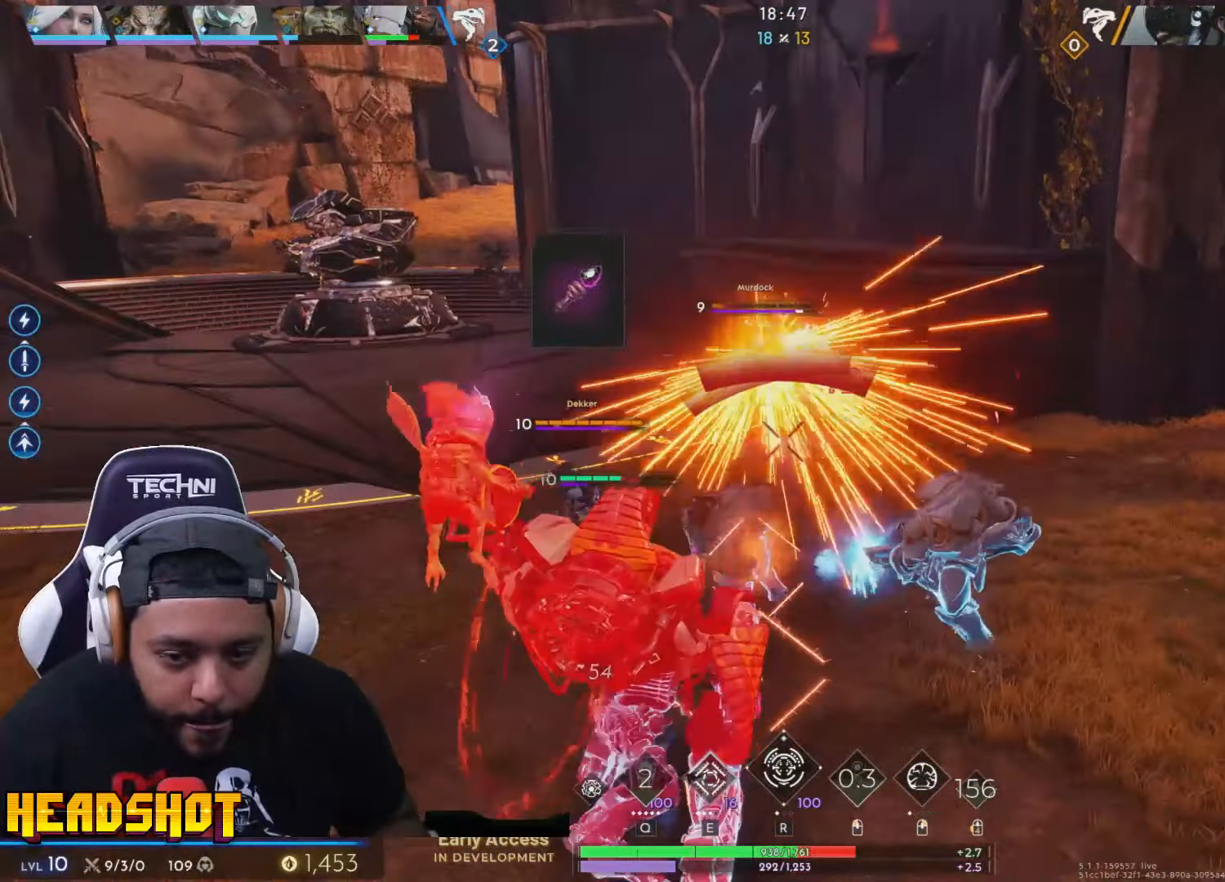
{"keys": ["d", "w"], "mouse": ["left"], "events": [[317, "w", "down"], [417, "a", "up"], [500, "d", "down"]]}
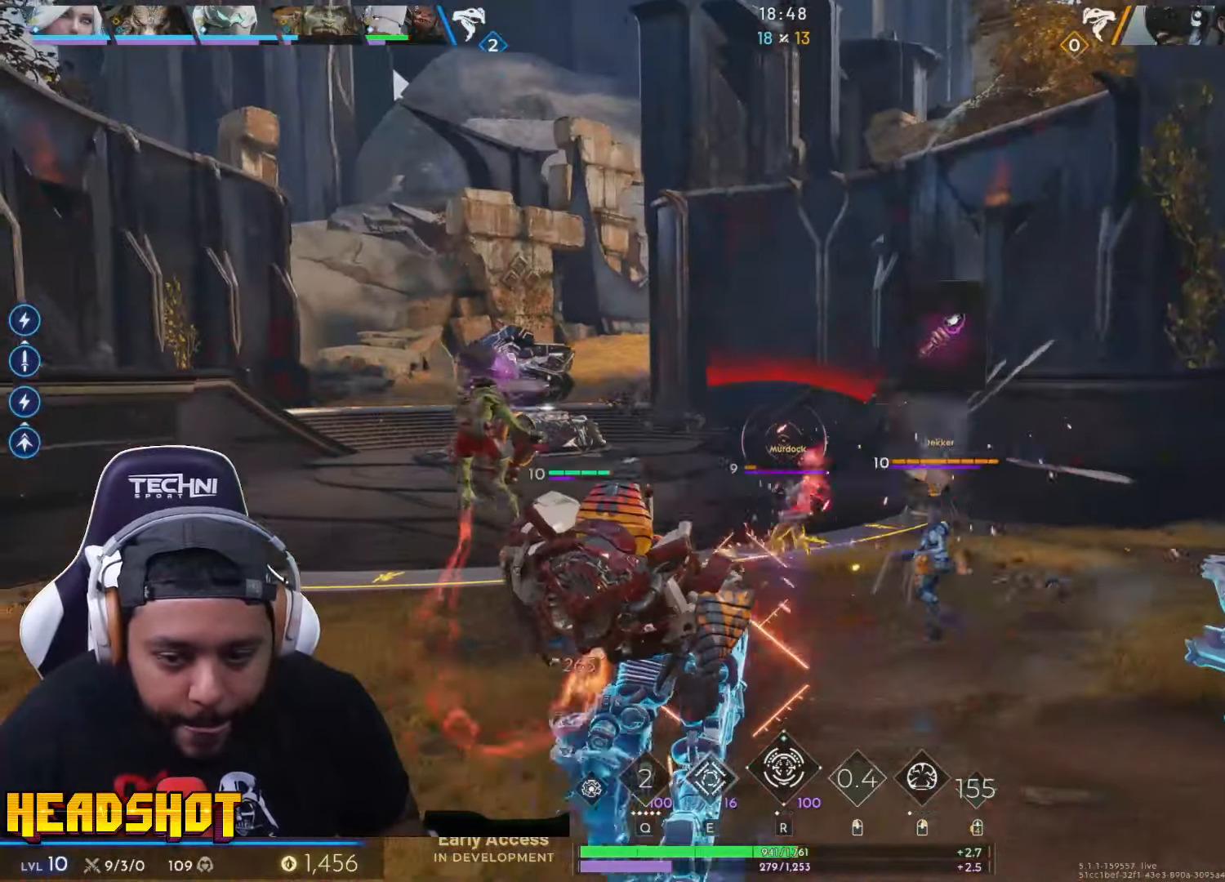
{"keys": ["a", "s"], "mouse": ["left"], "events": [[117, "w", "up"], [334, "s", "down"], [434, "d", "up"], [500, "a", "down"]]}
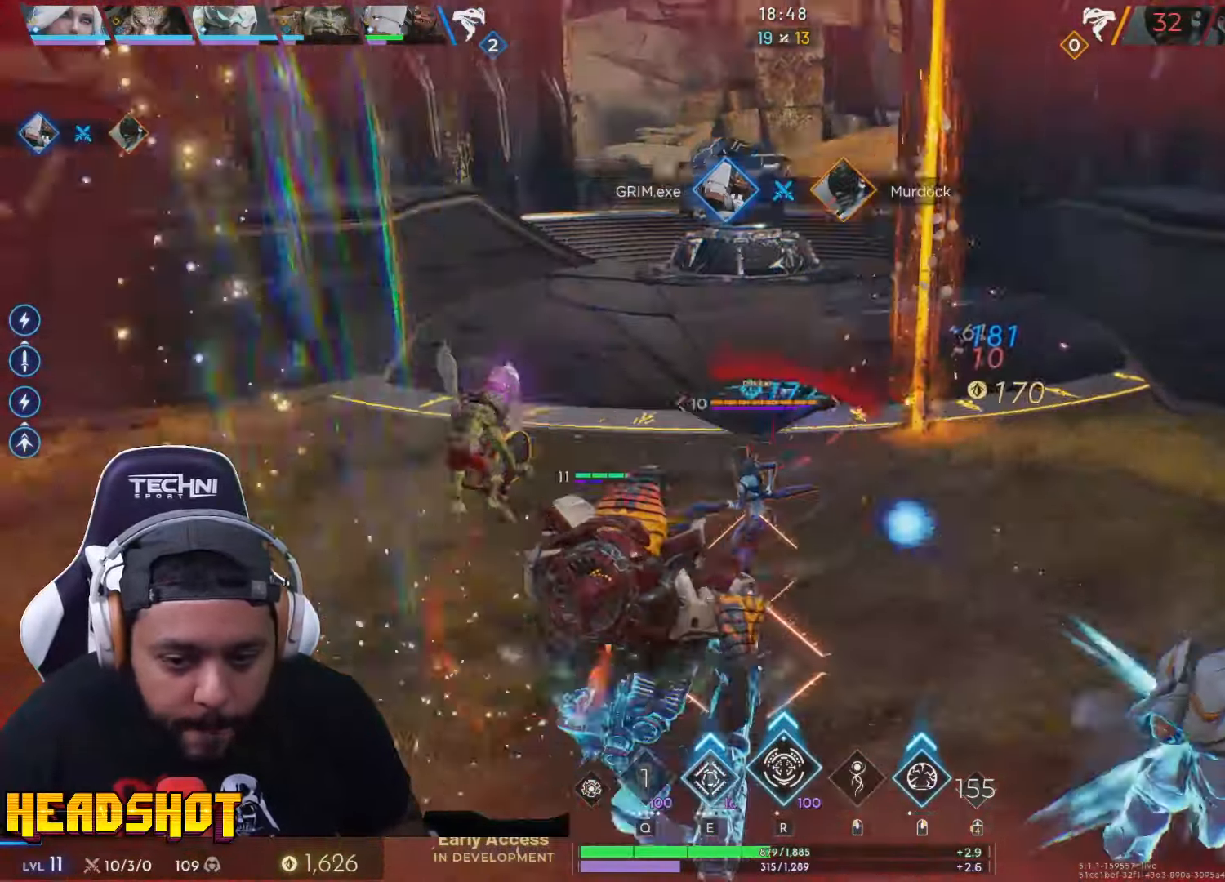
{"keys": ["d", "s"], "mouse": ["left"], "events": [[150, "d", "down"], [184, "a", "up"]]}
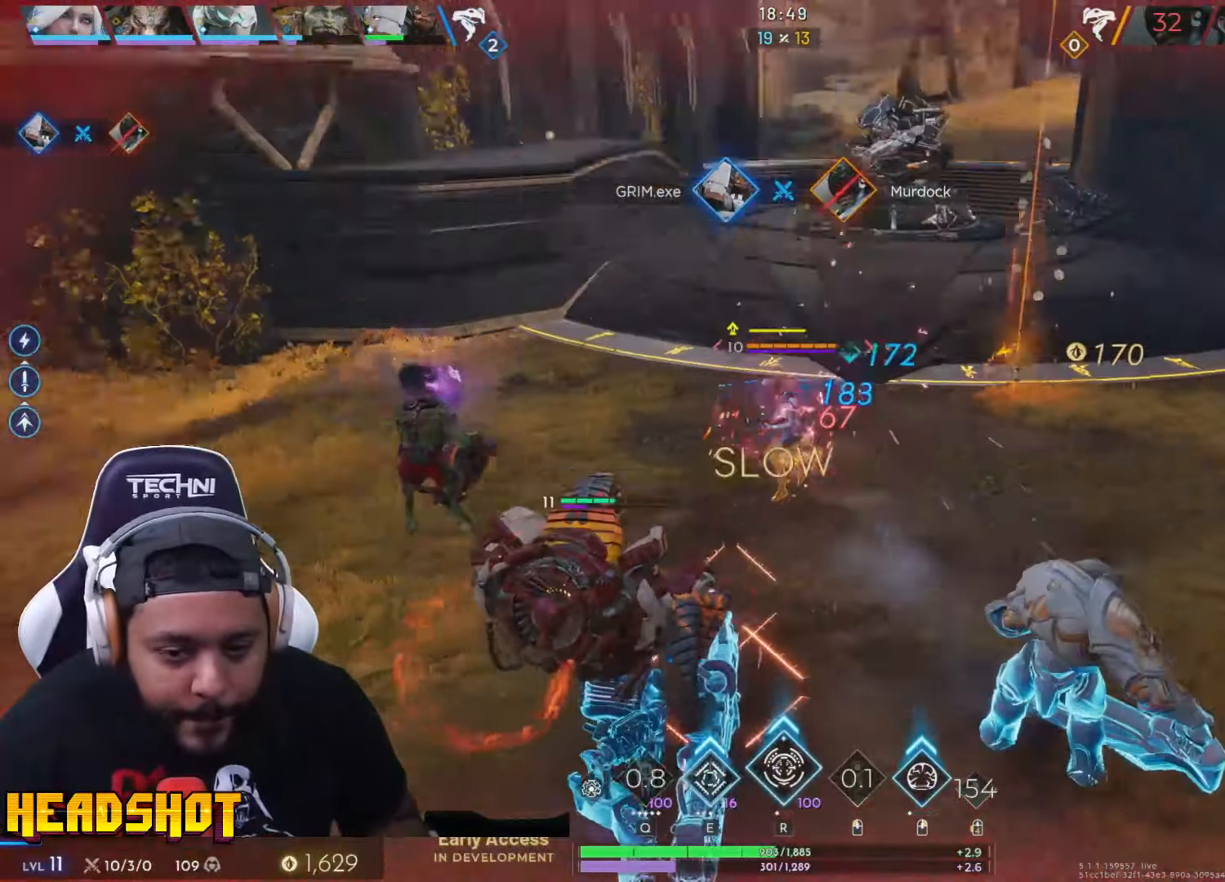
{"keys": ["a", "w"], "mouse": ["left"], "events": [[167, "s", "up"], [350, "w", "down"], [484, "a", "down"], [484, "d", "up"]]}
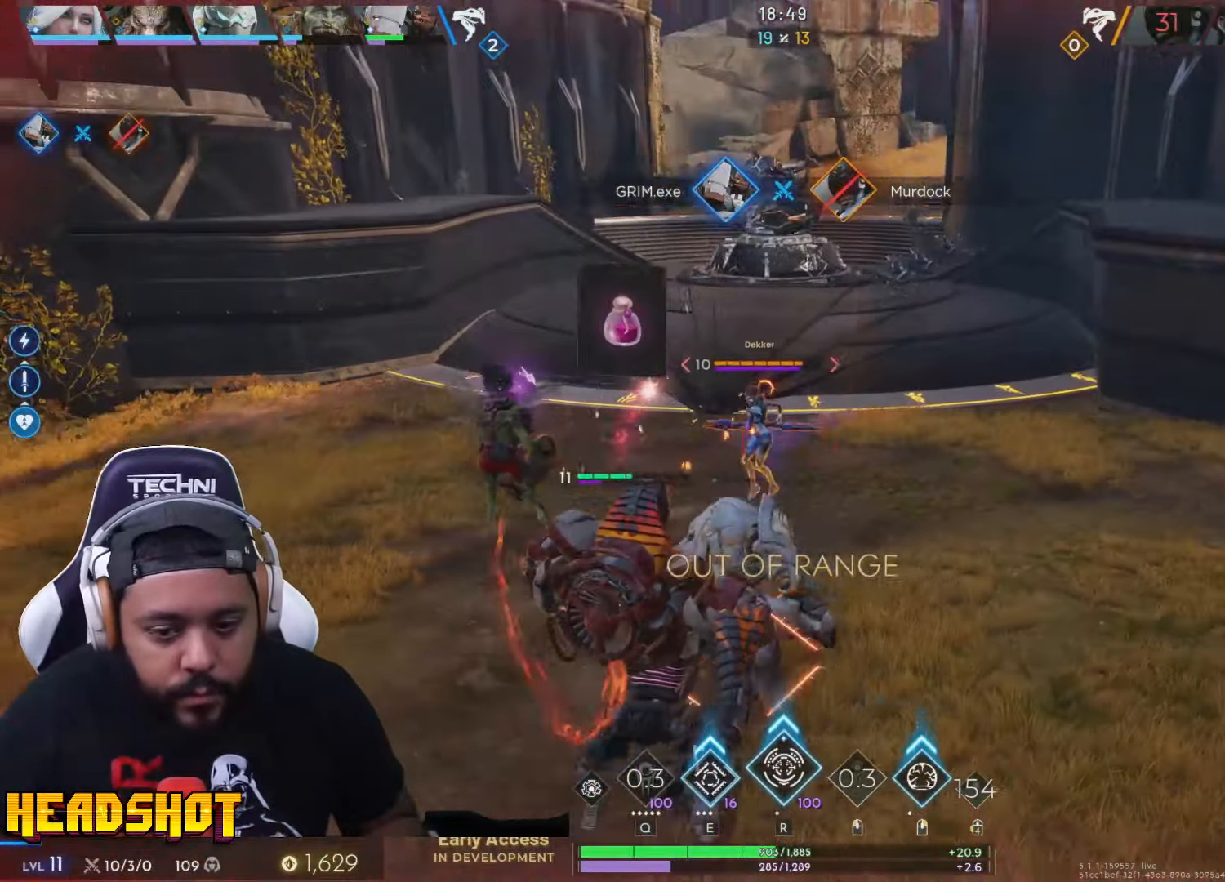
{"keys": ["d"], "mouse": ["left"], "events": [[67, "w", "up"], [150, "s", "down"], [350, "a", "up"], [350, "d", "down"], [434, "s", "up"]]}
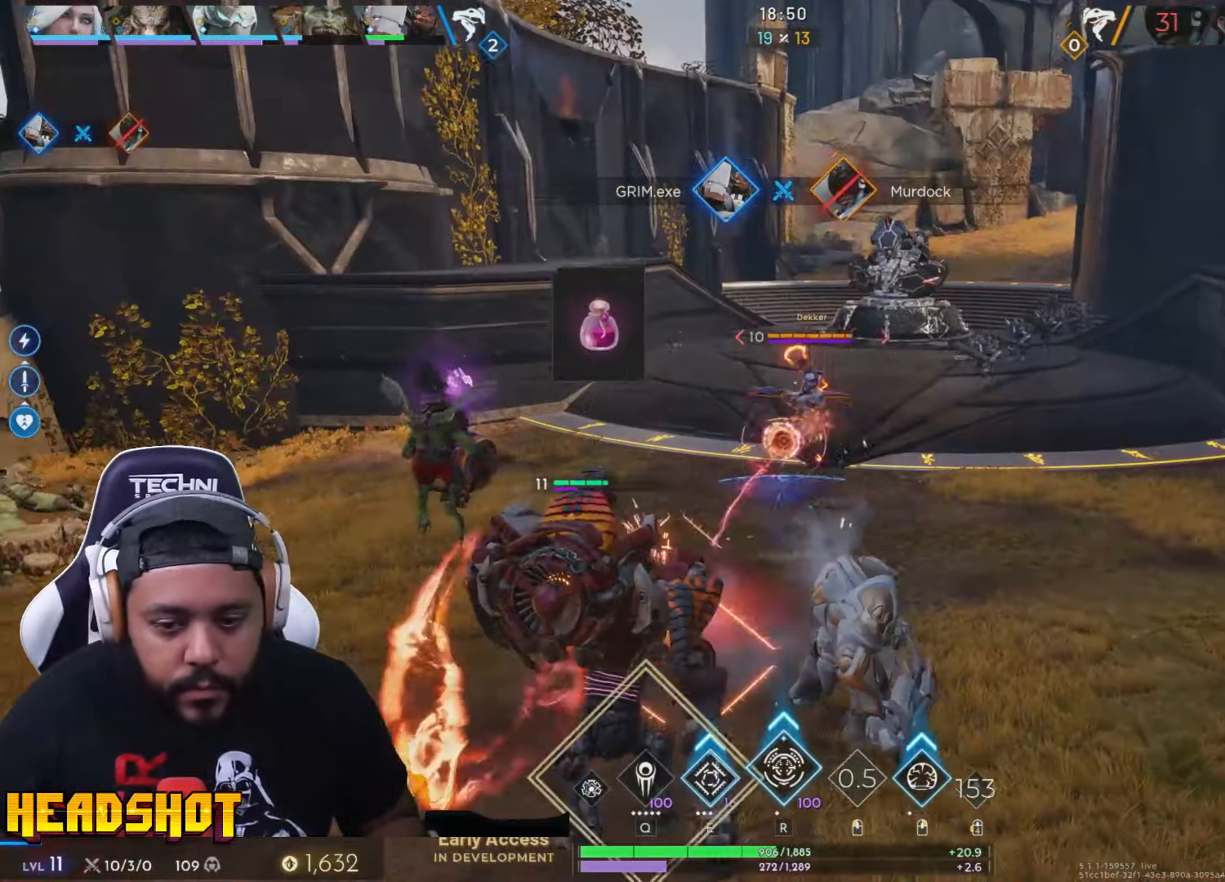
{"keys": ["r", "w"], "mouse": ["left"], "events": [[134, "w", "down"], [250, "ctrl", "down"], [250, "d", "up"], [367, "r", "down"], [467, "ctrl", "up"]]}
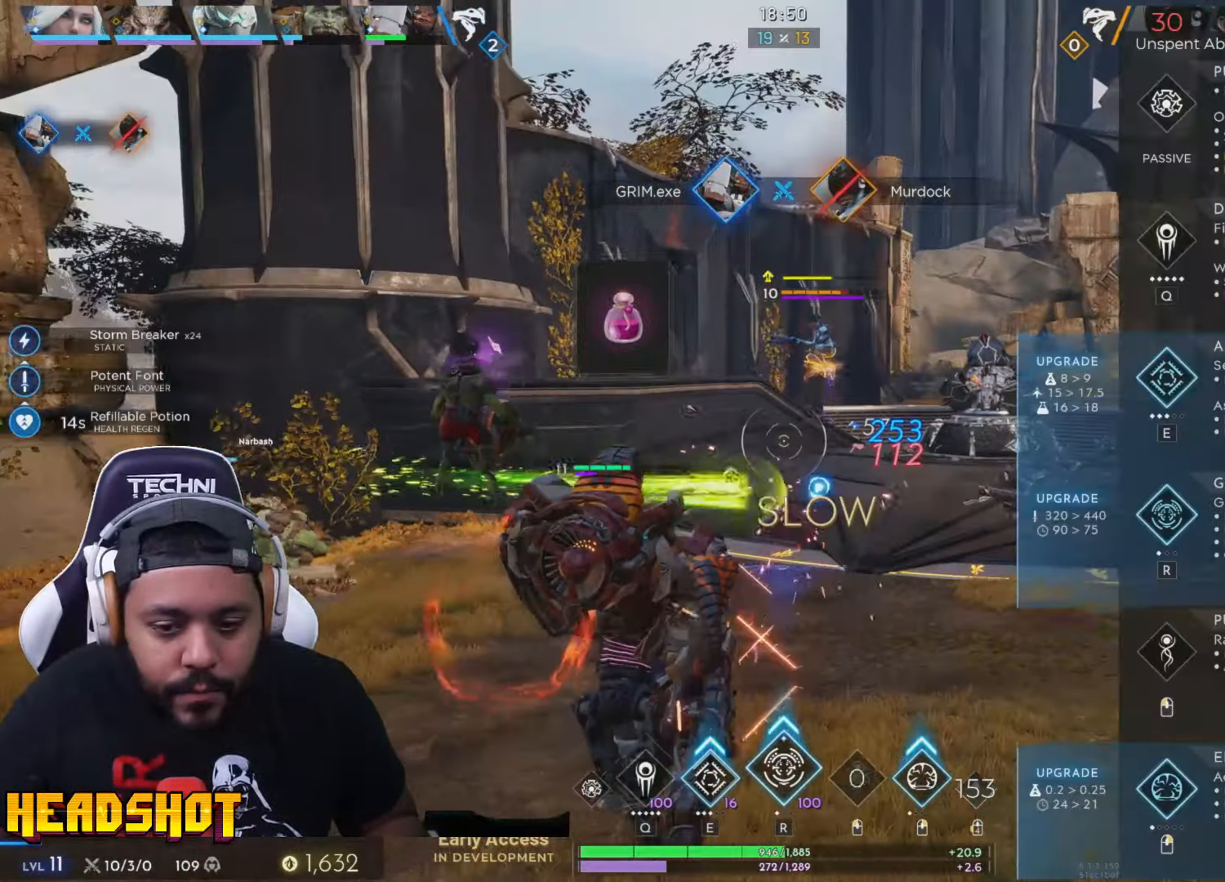
{"keys": ["w"], "mouse": [], "events": [[17, "r", "up"], [100, "a", "down"], [300, "a", "up"], [317, "mouse_left", "up"]]}
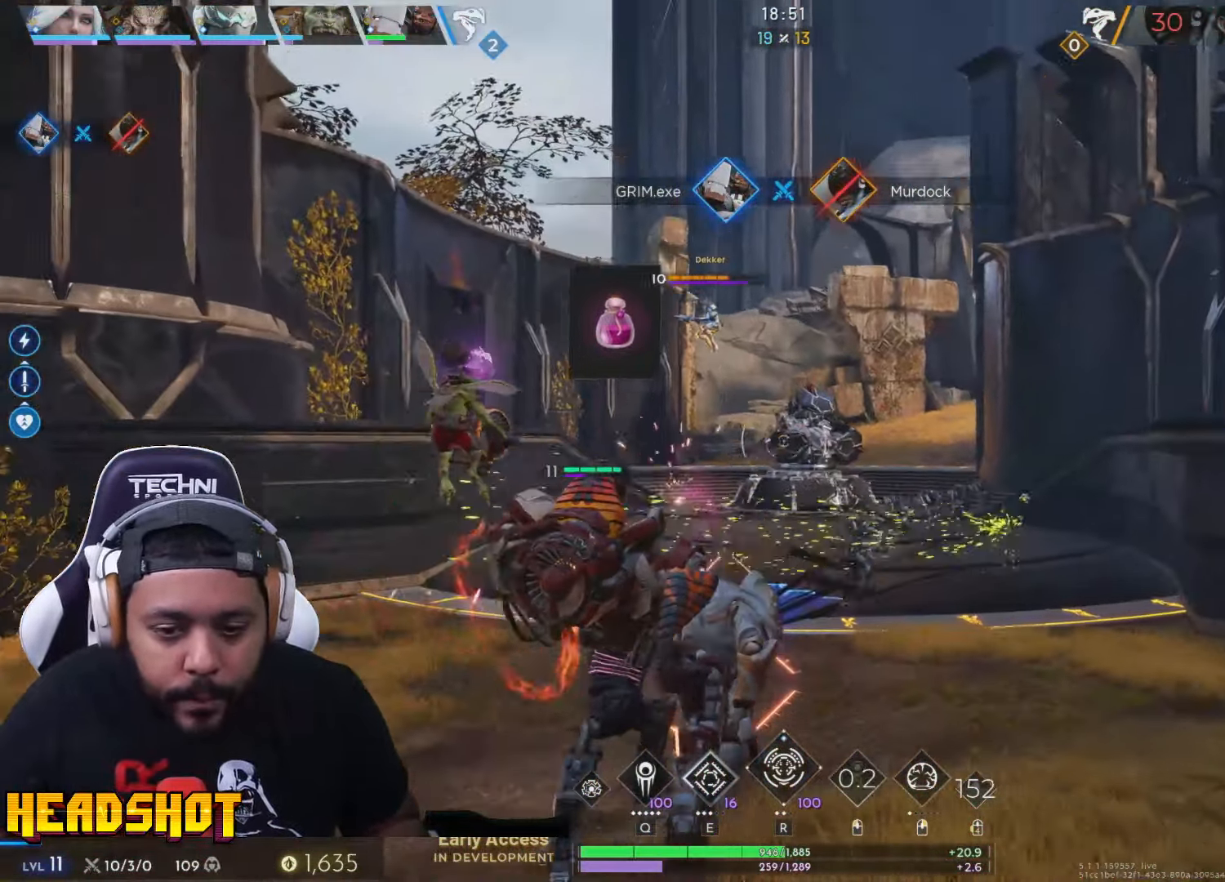
{"keys": ["d", "w"], "mouse": ["left"], "events": [[150, "mouse_left", "down"], [250, "d", "down"]]}
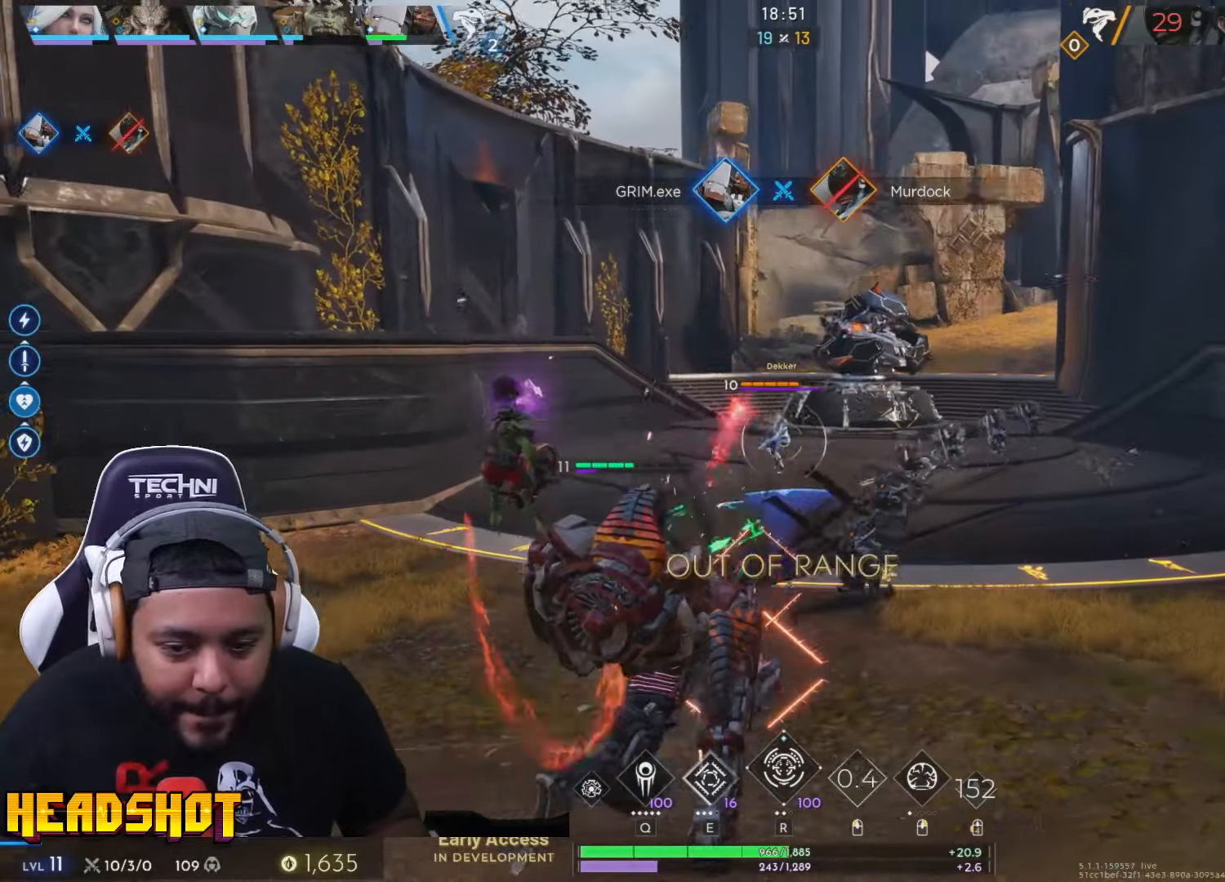
{"keys": ["d", "w"], "mouse": [], "events": [[283, "mouse_left", "up"], [316, "q", "down"], [366, "mouse_left", "down"], [450, "q", "up"], [483, "mouse_left", "up"]]}
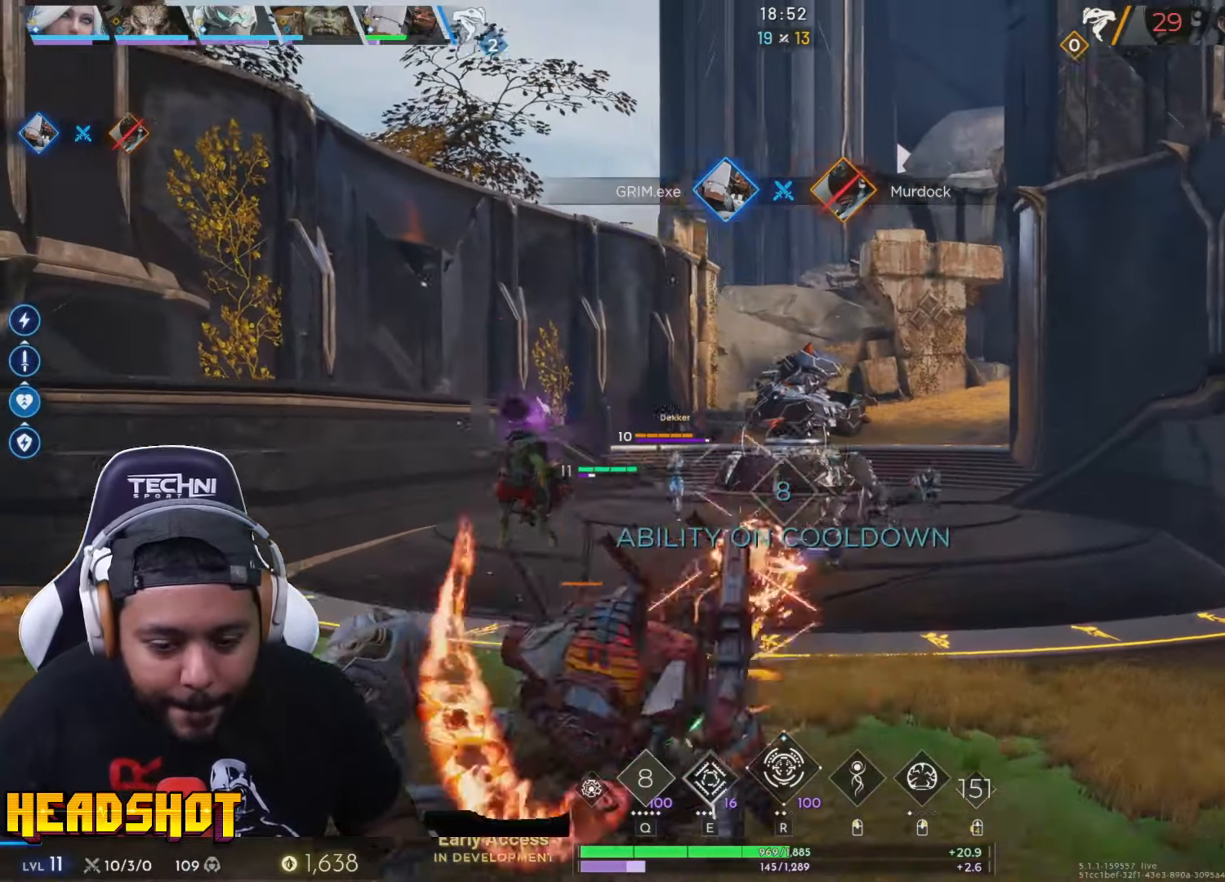
{"keys": ["a"], "mouse": [], "events": [[50, "a", "down"], [66, "d", "up"], [266, "w", "up"]]}
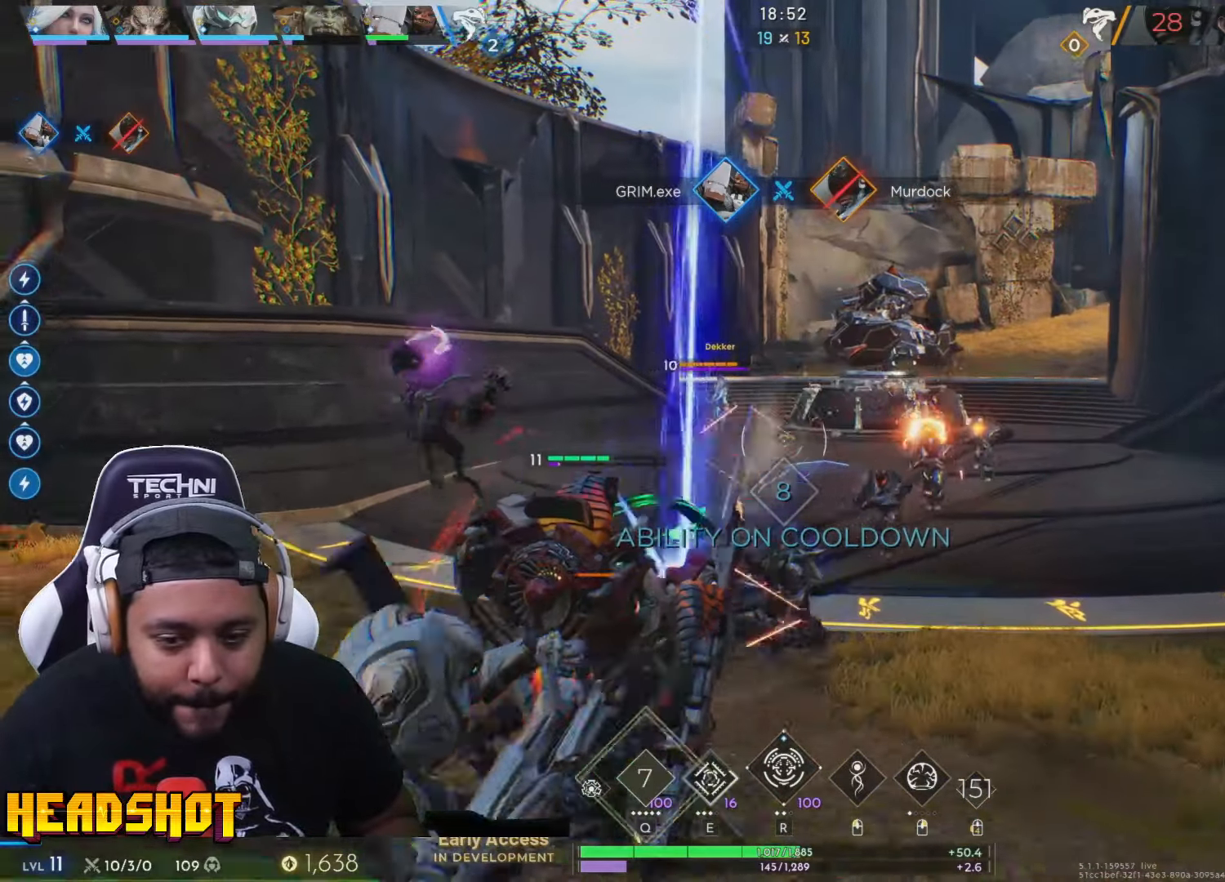
{"keys": ["d", "s"], "mouse": ["left"], "events": [[283, "s", "down"], [366, "a", "up"], [433, "d", "down"], [500, "mouse_left", "down"]]}
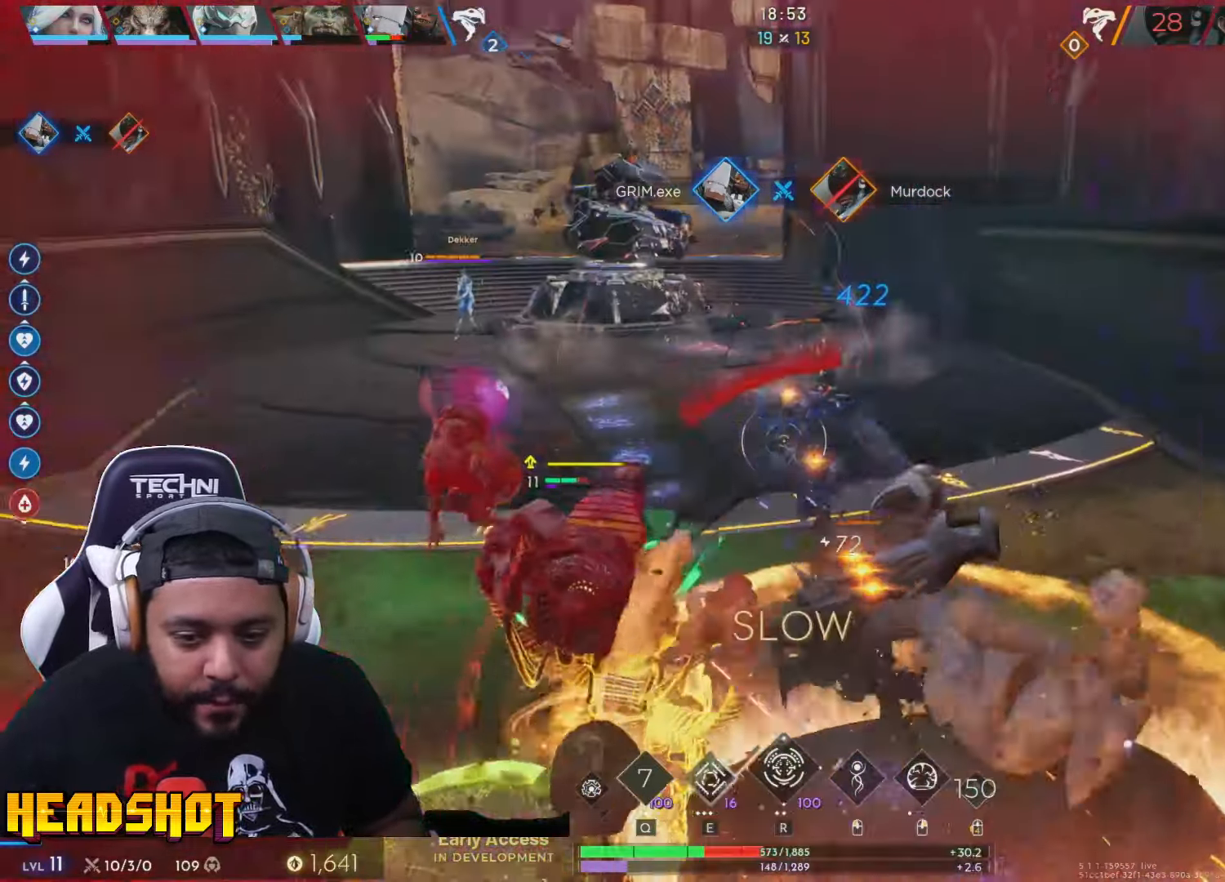
{"keys": ["s"], "mouse": ["left"], "events": [[383, "d", "up"]]}
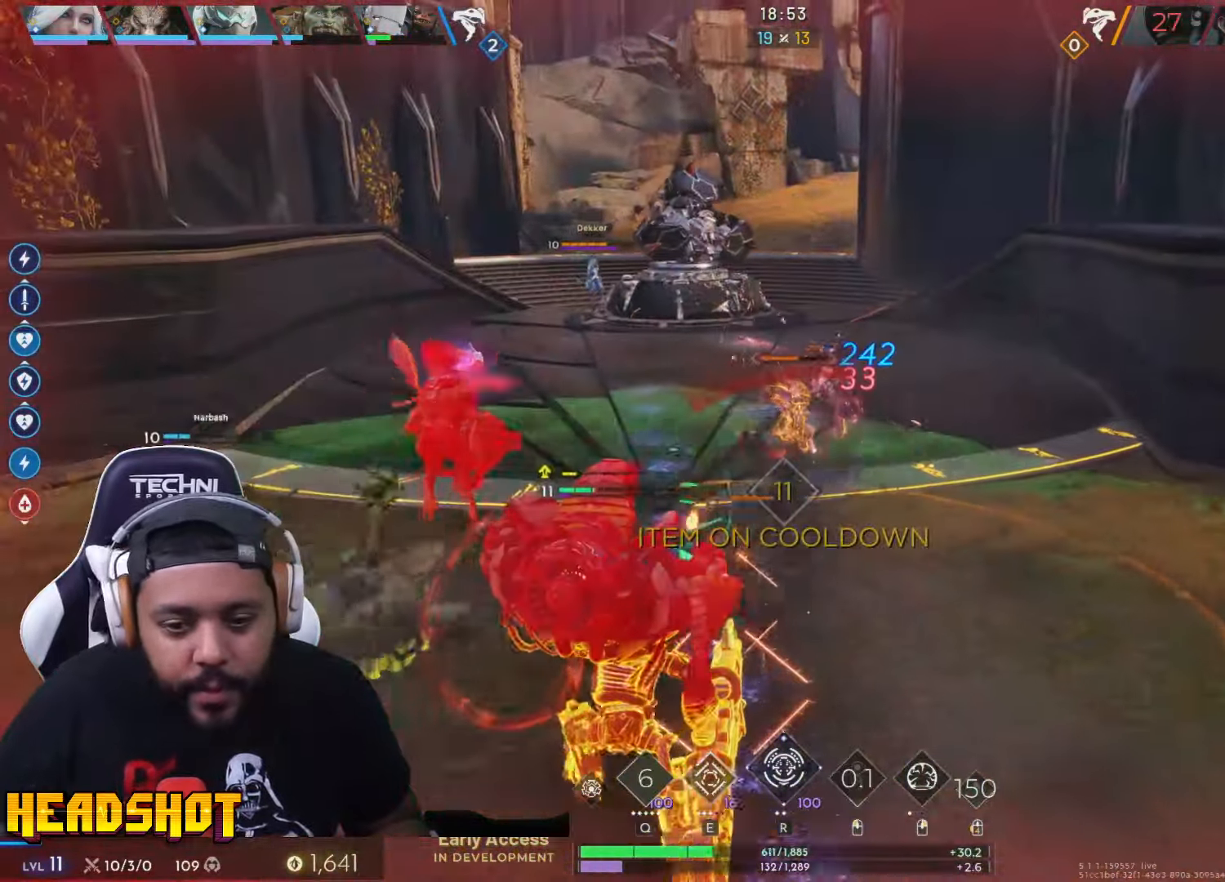
{"keys": ["d"], "mouse": ["left"], "events": [[233, "d", "down"], [483, "s", "up"]]}
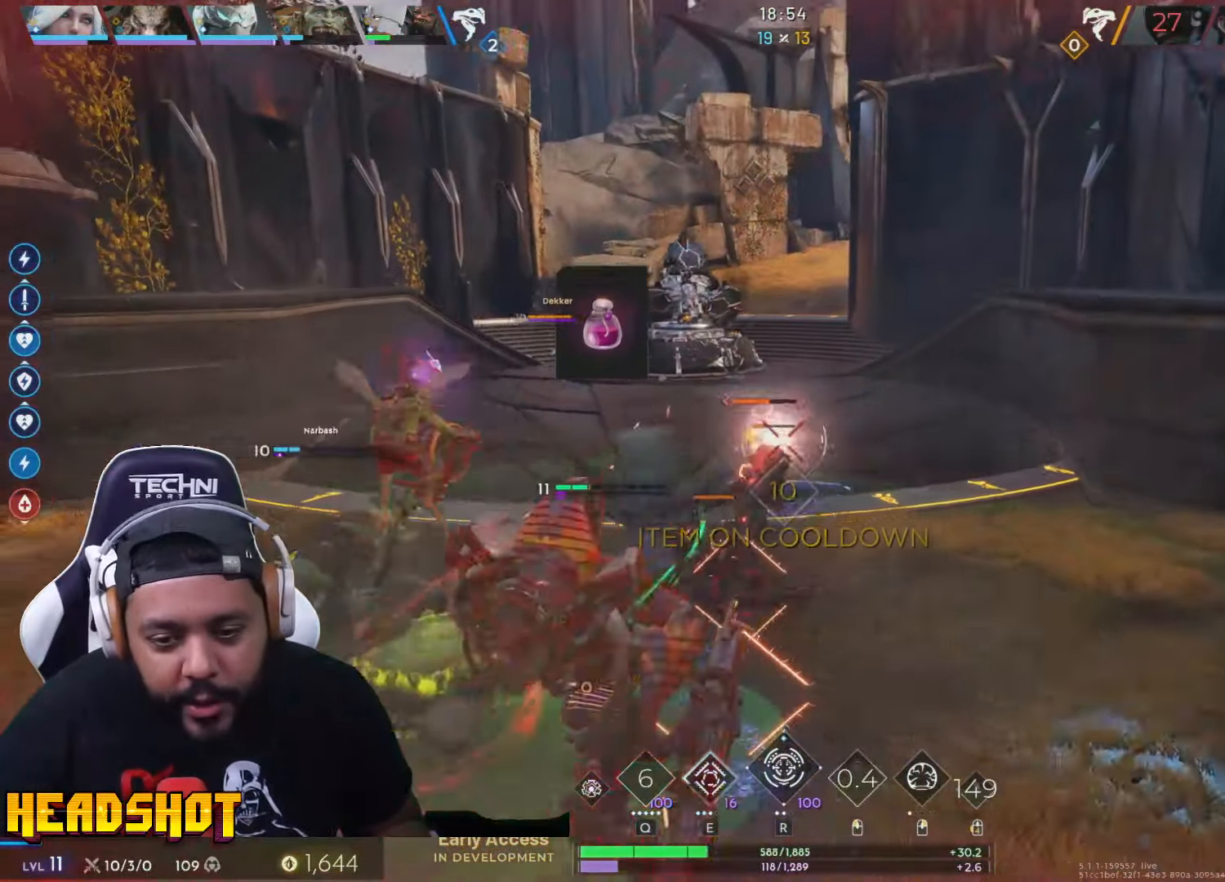
{"keys": ["a", "s"], "mouse": ["left"], "events": [[200, "s", "down"], [283, "d", "up"], [333, "a", "down"]]}
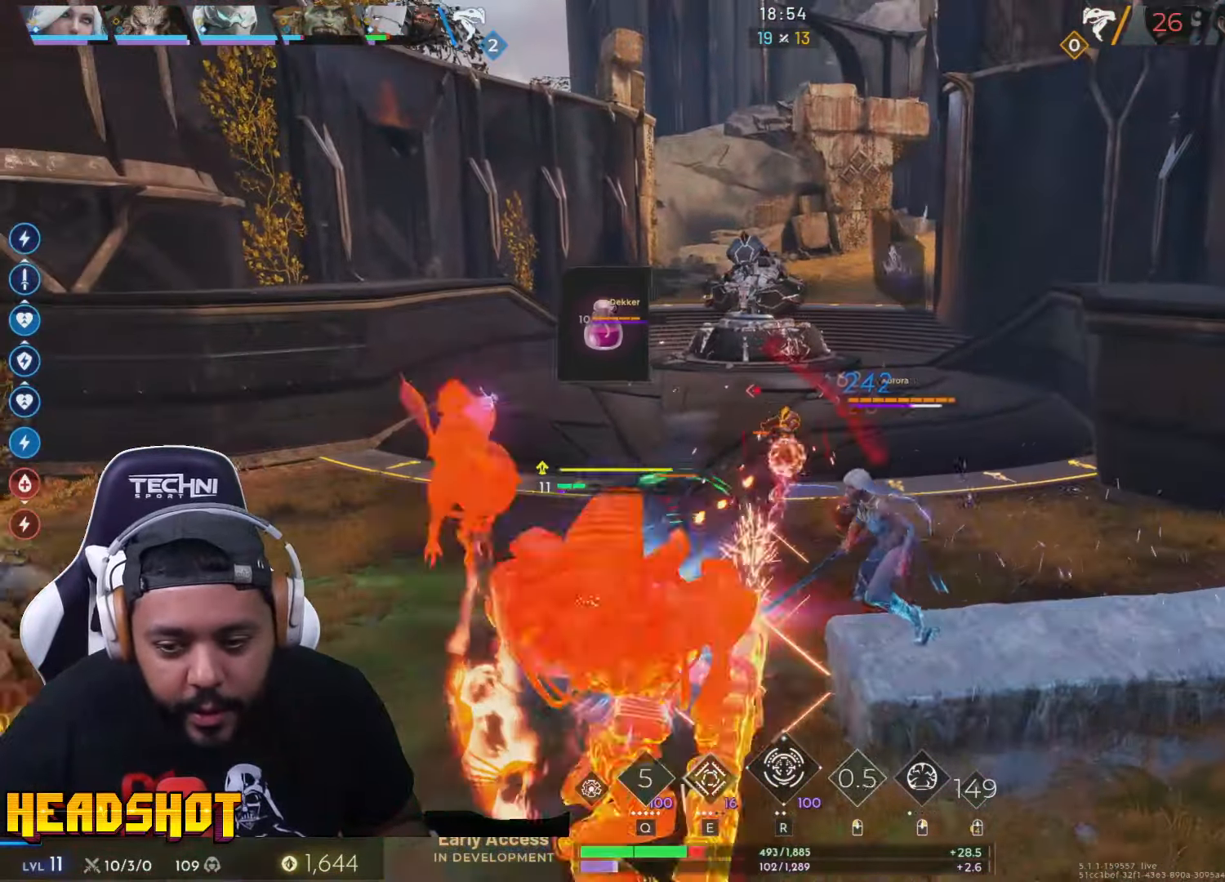
{"keys": ["a", "w"], "mouse": ["mb5"], "events": [[66, "a", "up"], [183, "a", "down"], [233, "mouse_left", "up"], [316, "s", "up"], [416, "w", "down"], [500, "mouse_mb5", "down"]]}
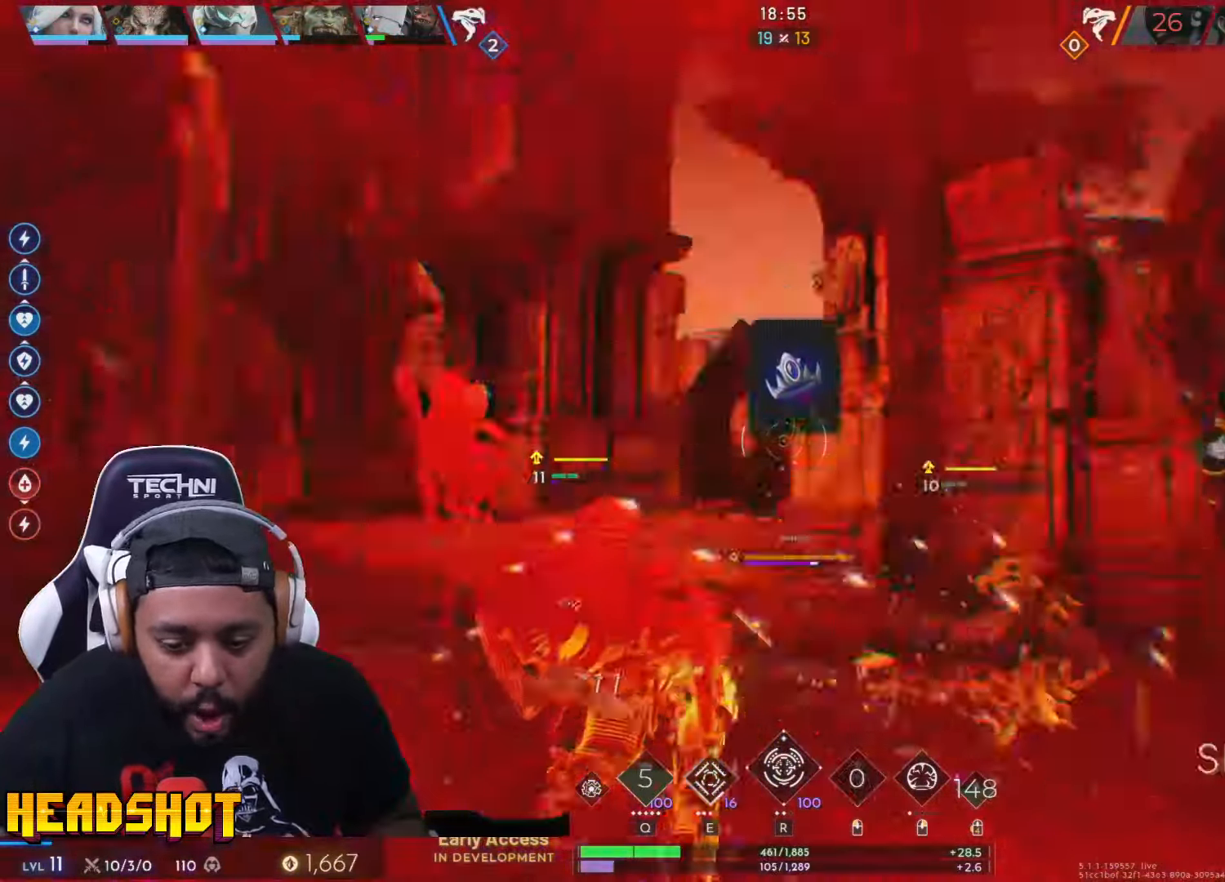
{"keys": ["w"], "mouse": [], "events": [[100, "a", "up"], [183, "mouse_mb5", "up"]]}
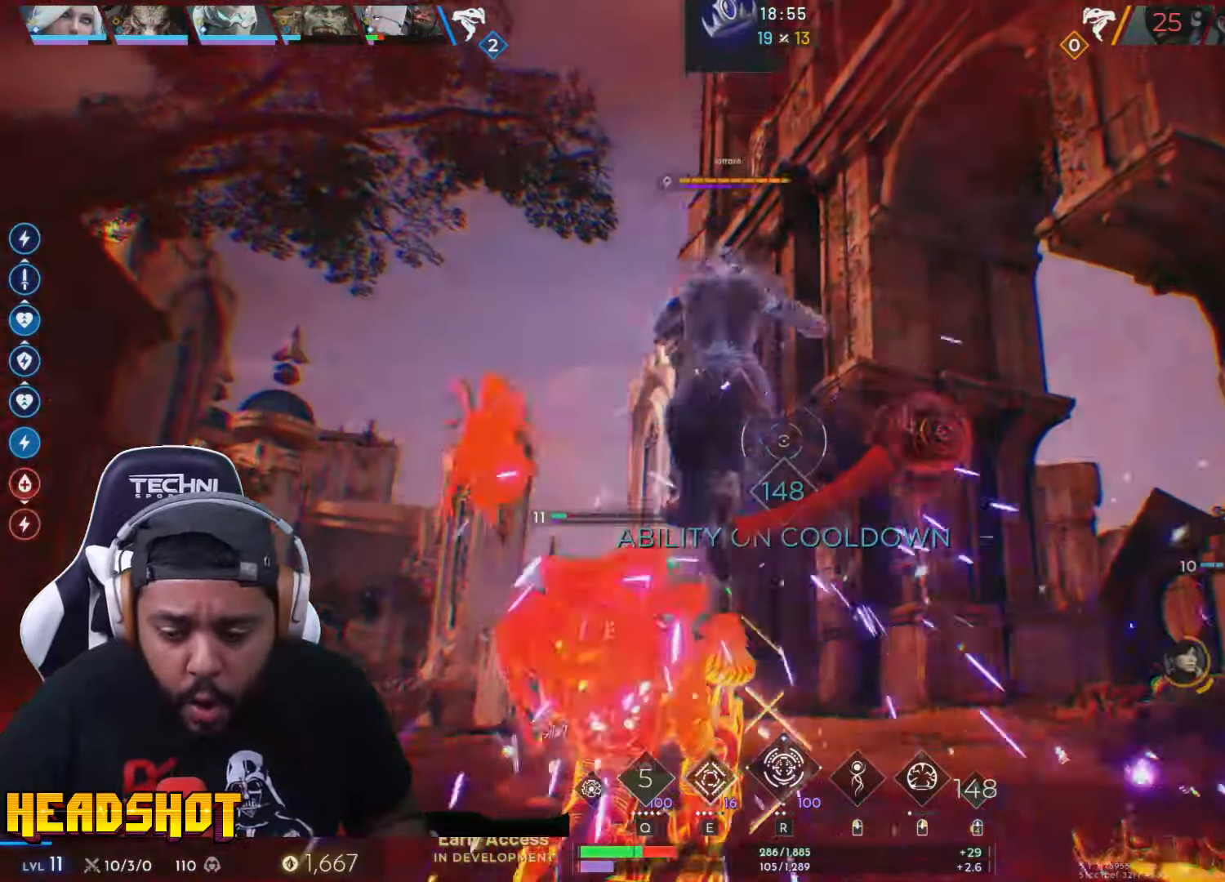
{"keys": ["w"], "mouse": [], "events": [[16, "mouse_right", "down"], [166, "mouse_right", "up"]]}
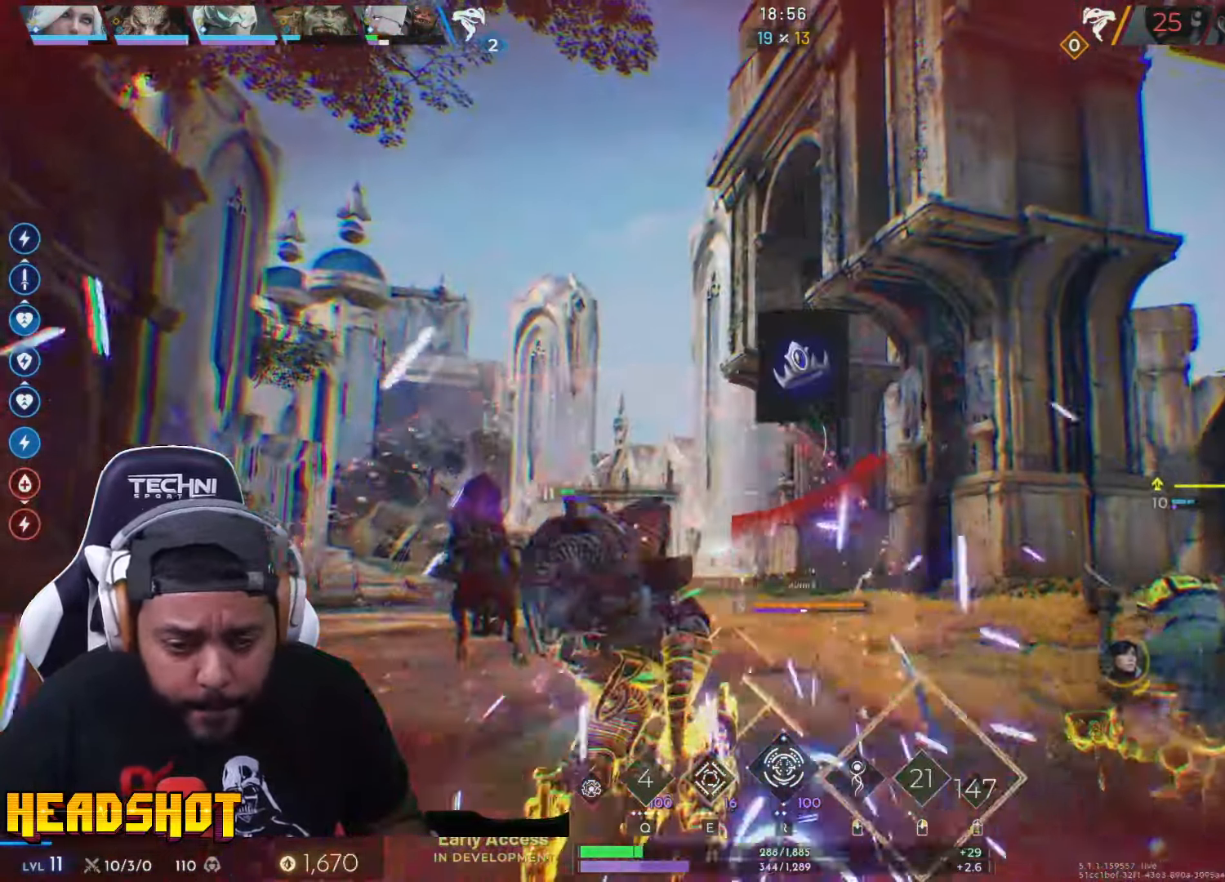
{"keys": ["w"], "mouse": [], "events": []}
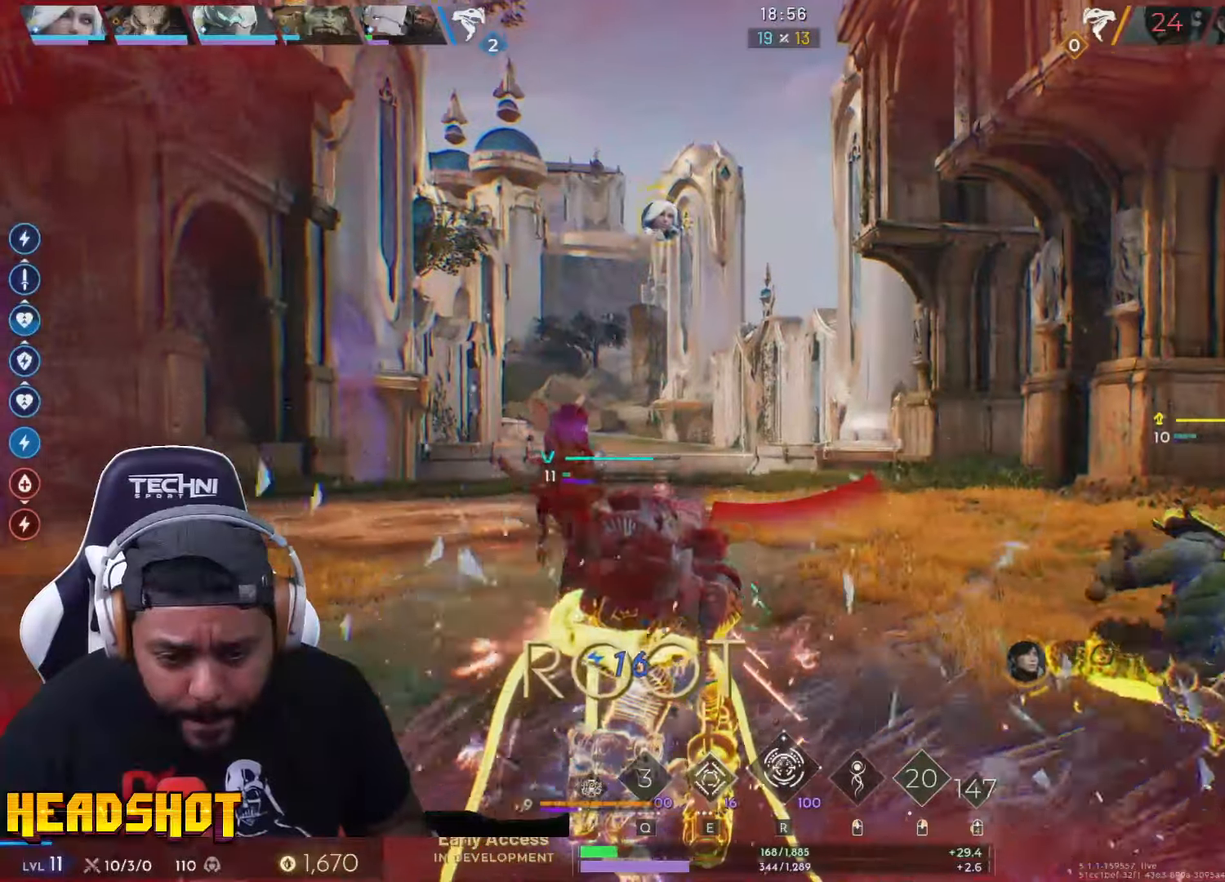
{"keys": ["w"], "mouse": [], "events": []}
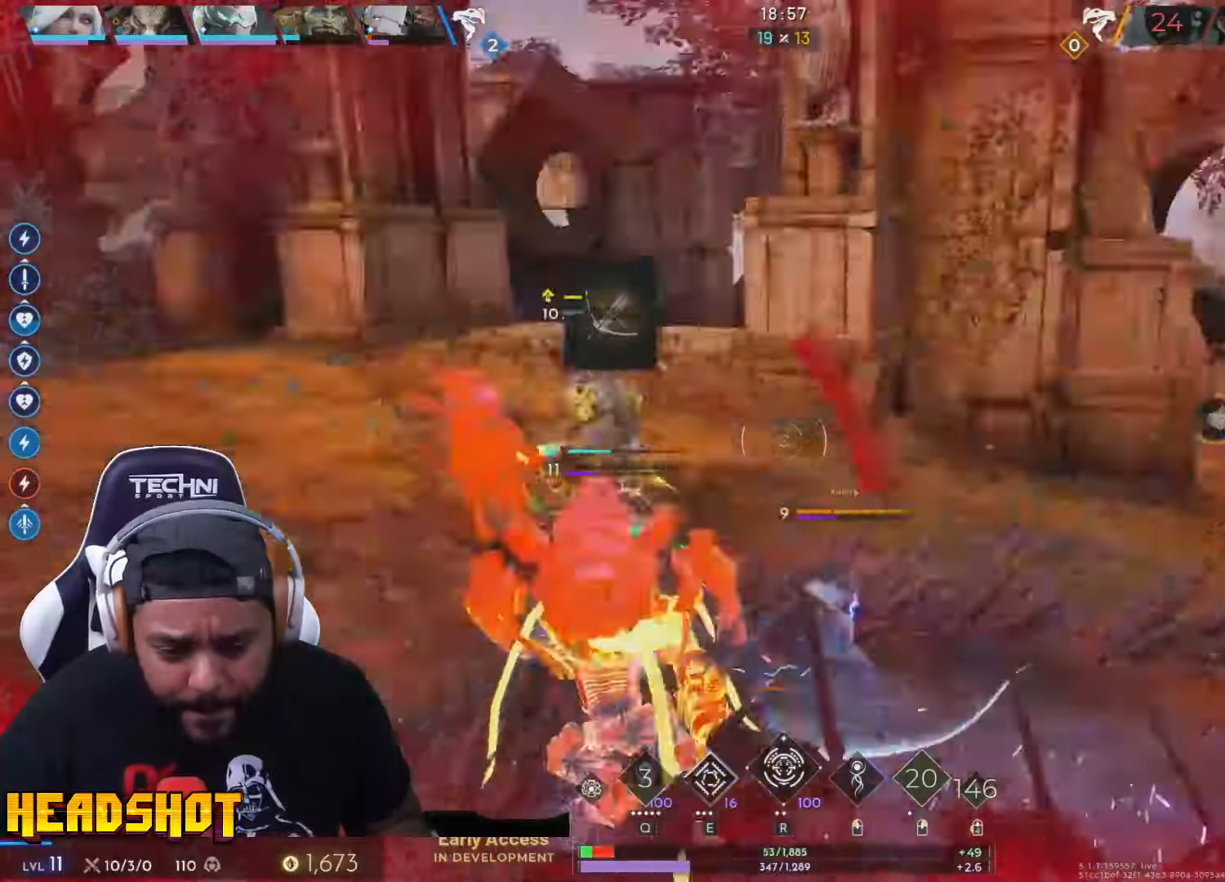
{"keys": ["d", "s"], "mouse": [], "events": [[17, "a", "down"], [83, "w", "up"], [183, "s", "down"], [233, "a", "up"], [400, "d", "down"]]}
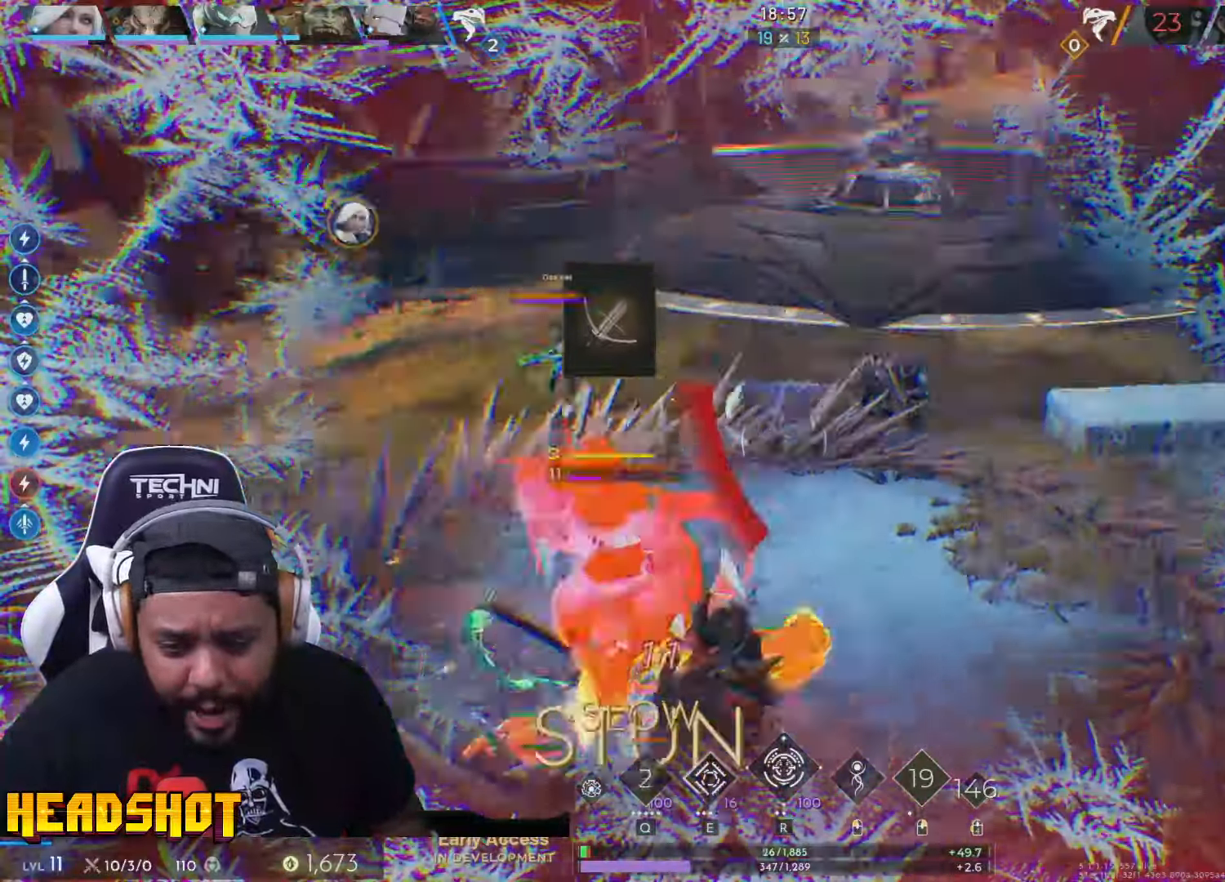
{"keys": ["d", "w"], "mouse": ["left"], "events": [[50, "s", "up"], [150, "w", "down"], [183, "mouse_left", "down"]]}
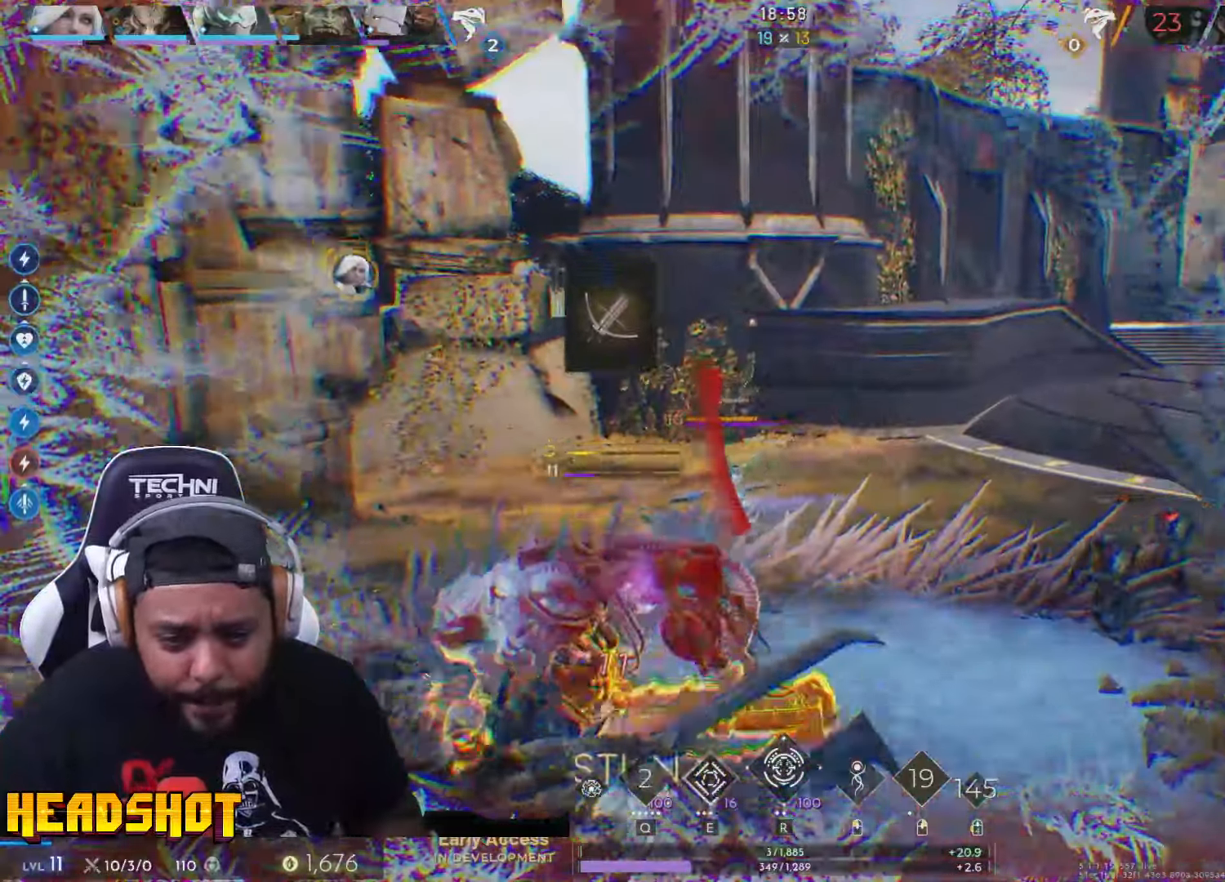
{"keys": [], "mouse": [], "events": [[17, "w", "up"], [400, "mouse_left", "up"], [417, "d", "up"]]}